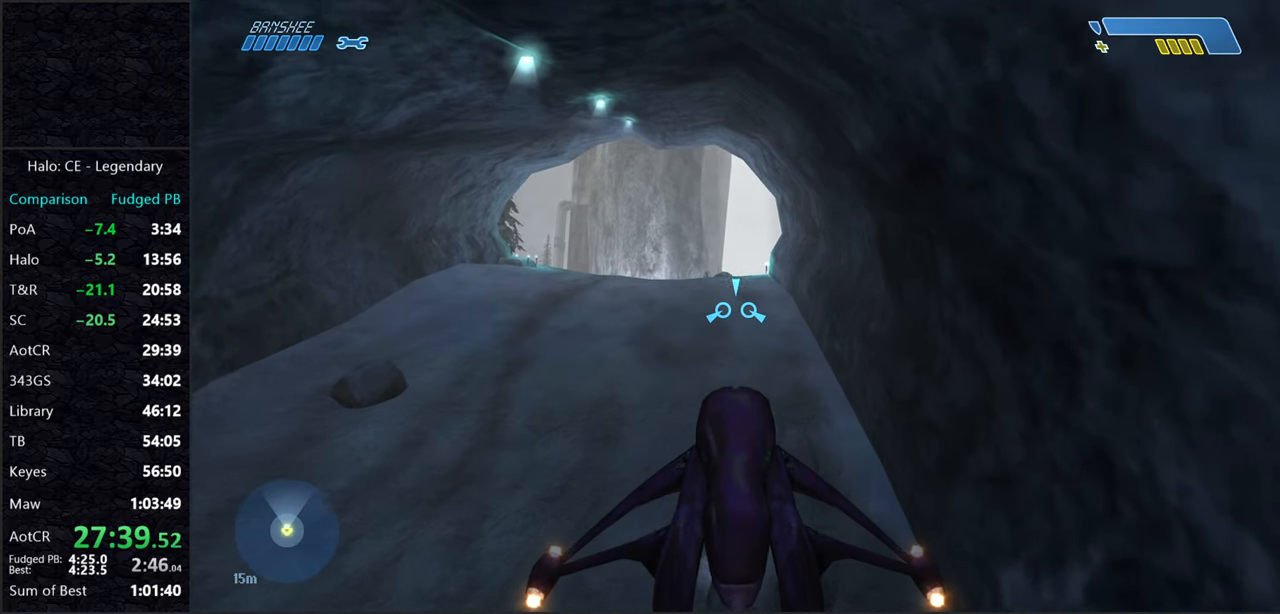
Gameplay with keyboard and mouse; each line is a JSON object with the keys and mouse buttons held at the frame after it. "events" lists presses ("down") and releases ("up") of "2", "3", "a", "alt", "c", "caps_lock", "ctrl", "d", "e", "escape", "f", "g", "q", "r", "s", "shift", "space", "tab", "v", "w", "x", "z", "mouse_left" and "mouse_right" between this image and that frame as [ms after this image, input, new state], when the widget could be followed in between. "mouse_left", "mouse_right" = the "left", "right" buttons of the "mouse" list. No other keys are recorded. Not read: mouse_move.
{"keys": ["w"], "mouse": [], "events": []}
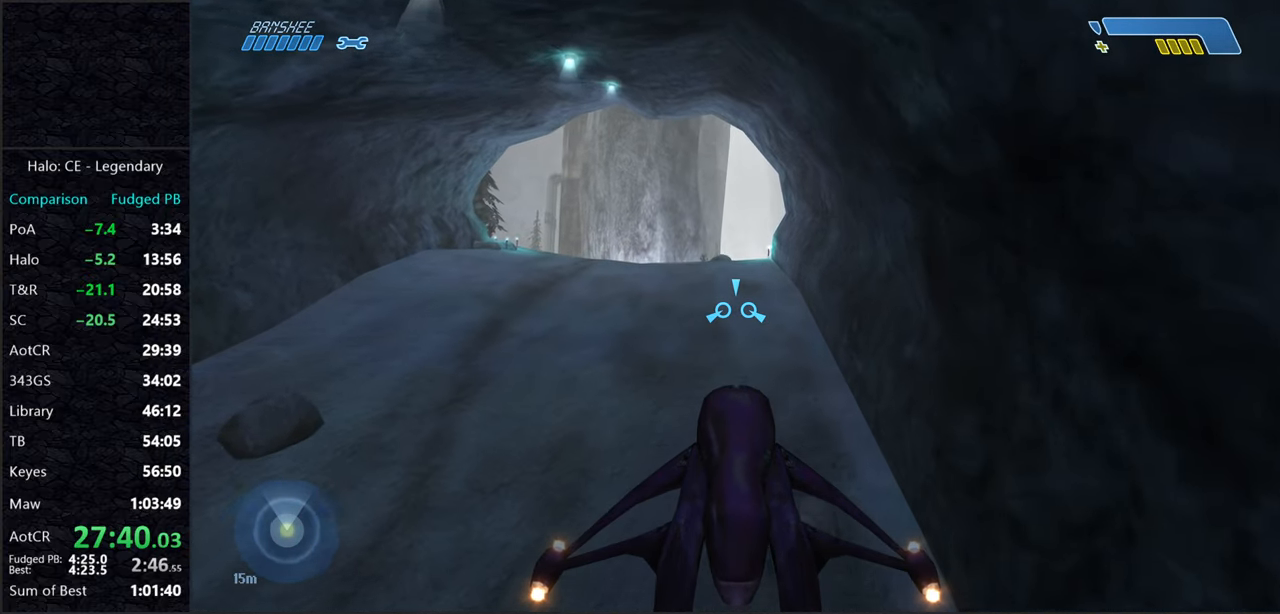
{"keys": ["w"], "mouse": [], "events": []}
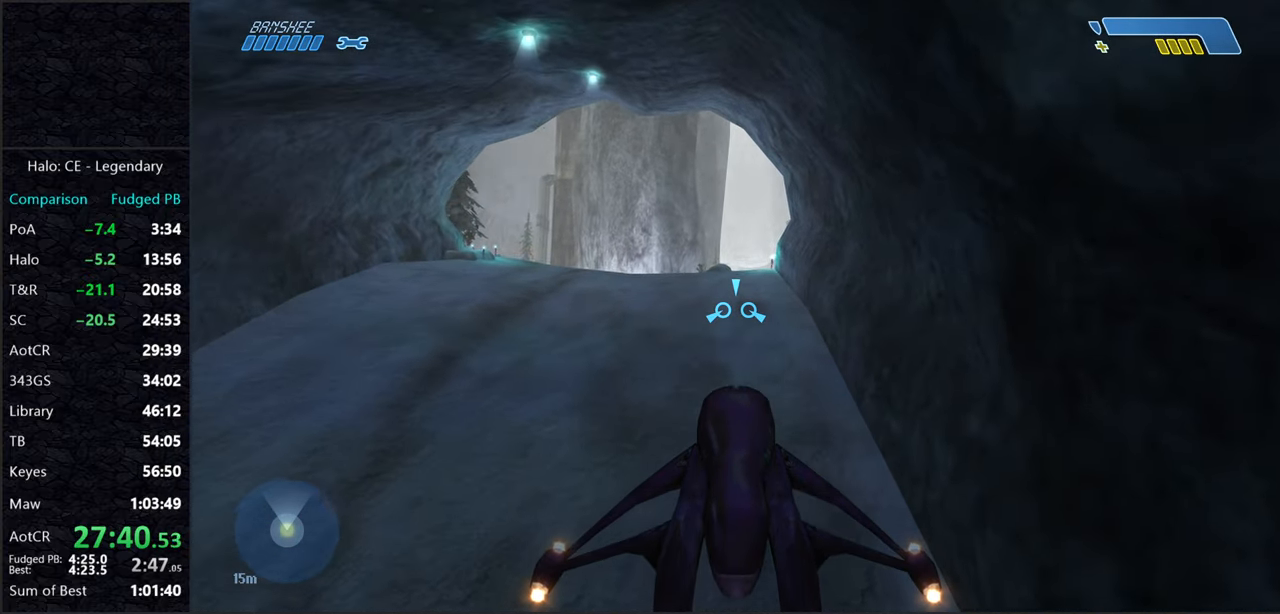
{"keys": ["w"], "mouse": [], "events": []}
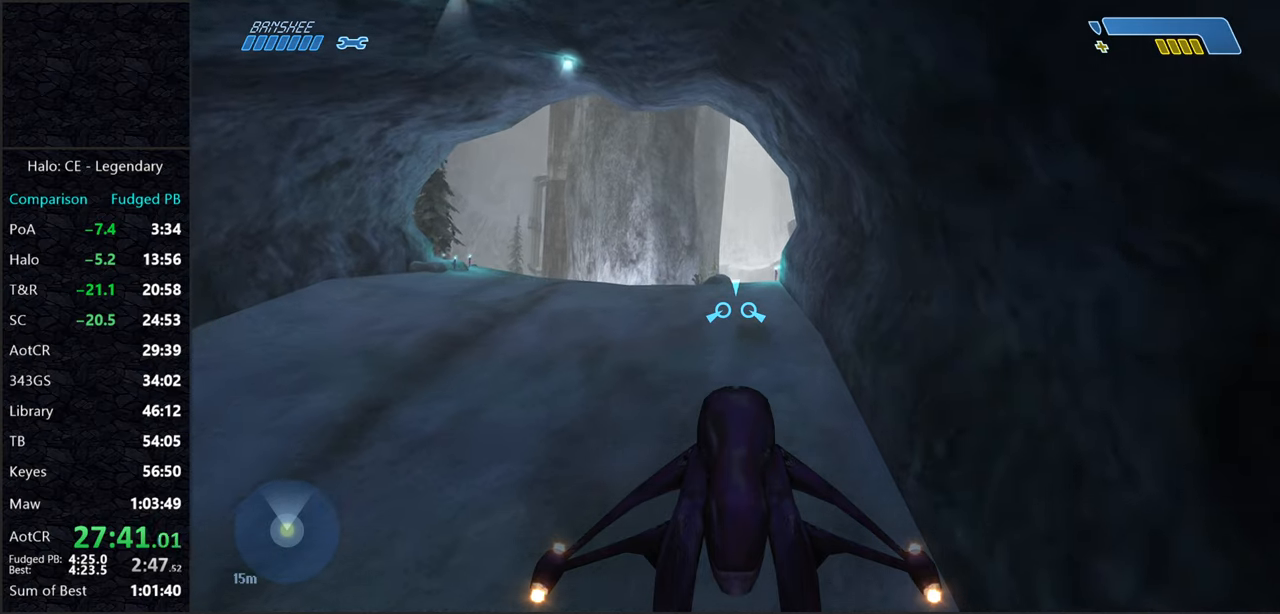
{"keys": ["w"], "mouse": [], "events": []}
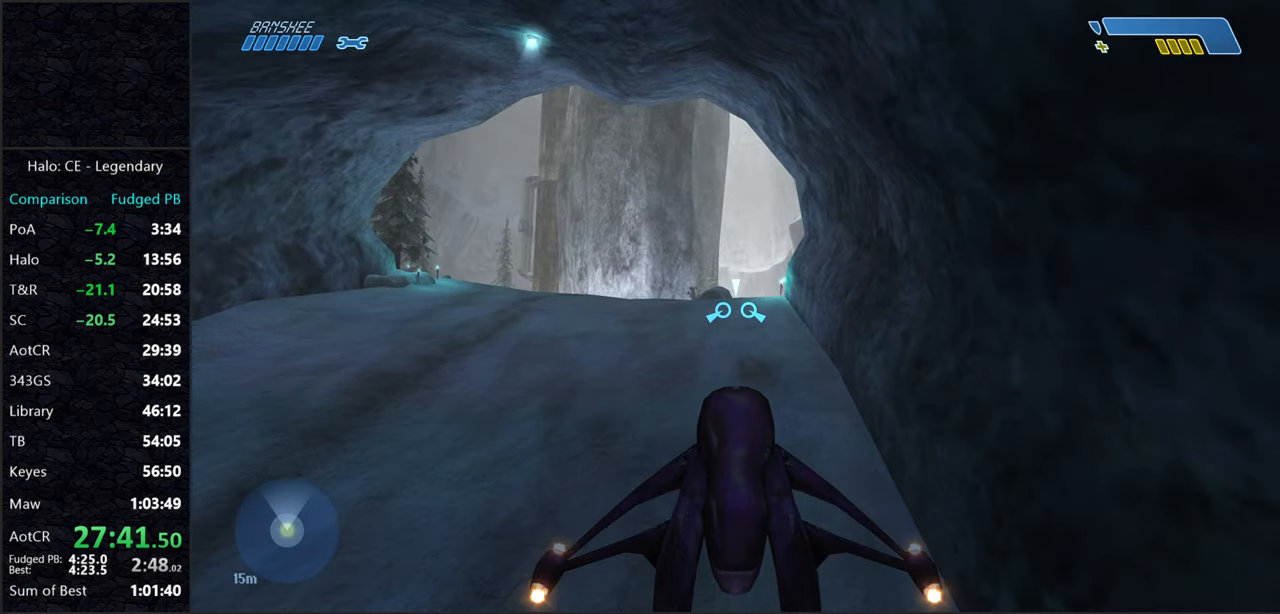
{"keys": ["w"], "mouse": [], "events": []}
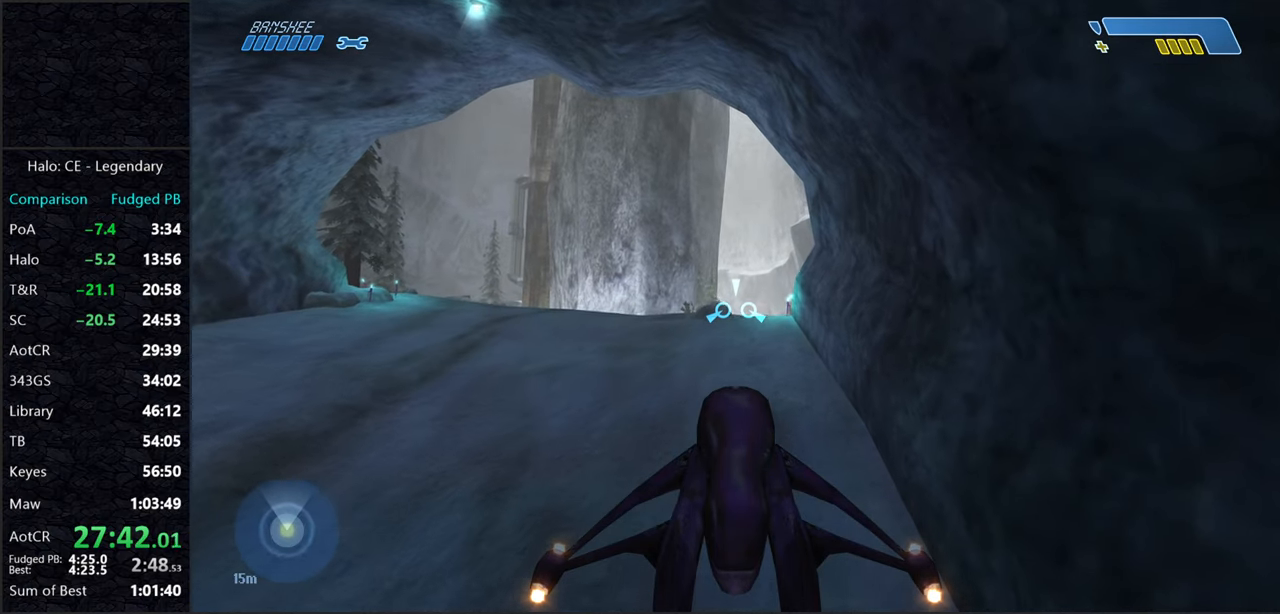
{"keys": ["w"], "mouse": [], "events": []}
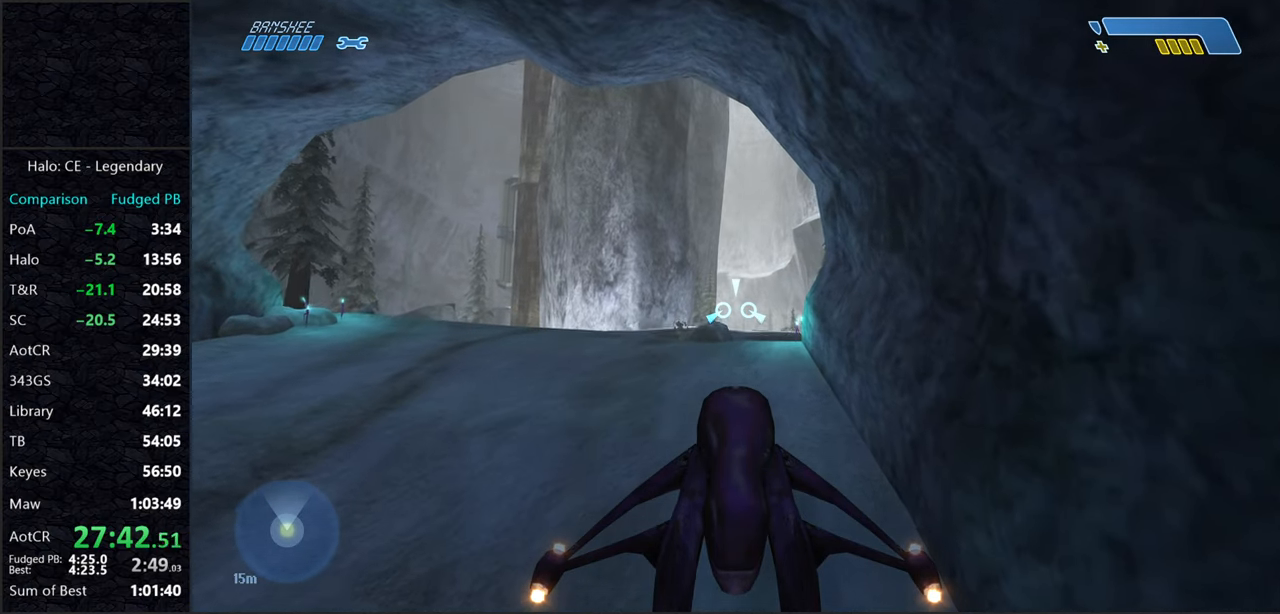
{"keys": ["w"], "mouse": [], "events": []}
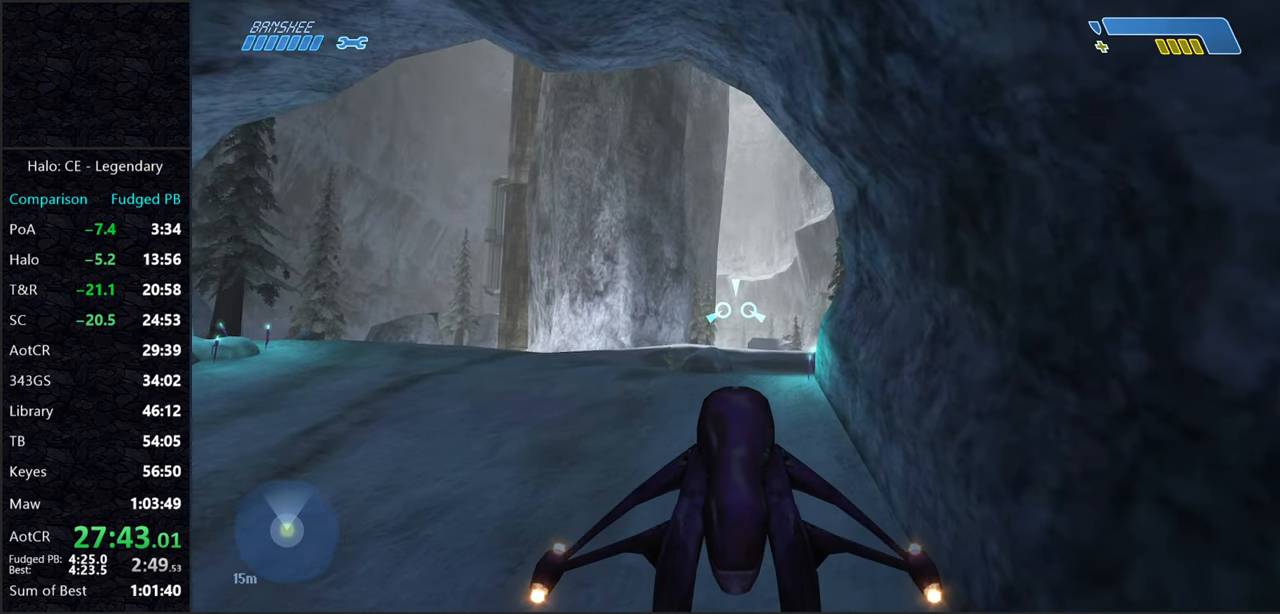
{"keys": ["w"], "mouse": [], "events": []}
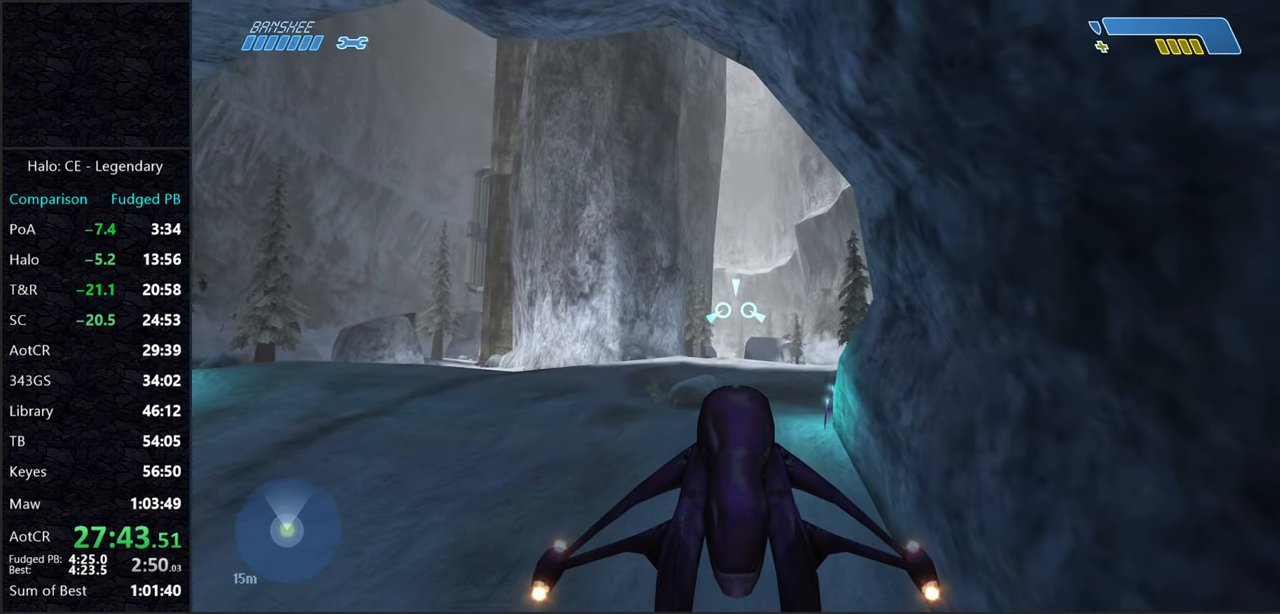
{"keys": ["w"], "mouse": [], "events": []}
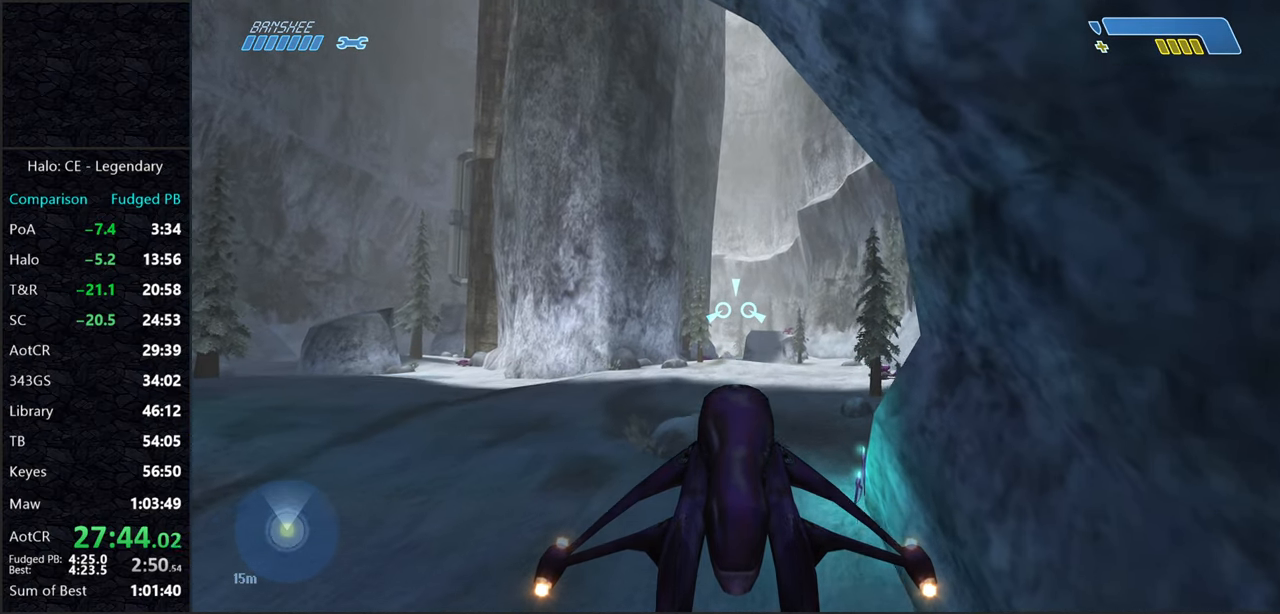
{"keys": ["w"], "mouse": [], "events": []}
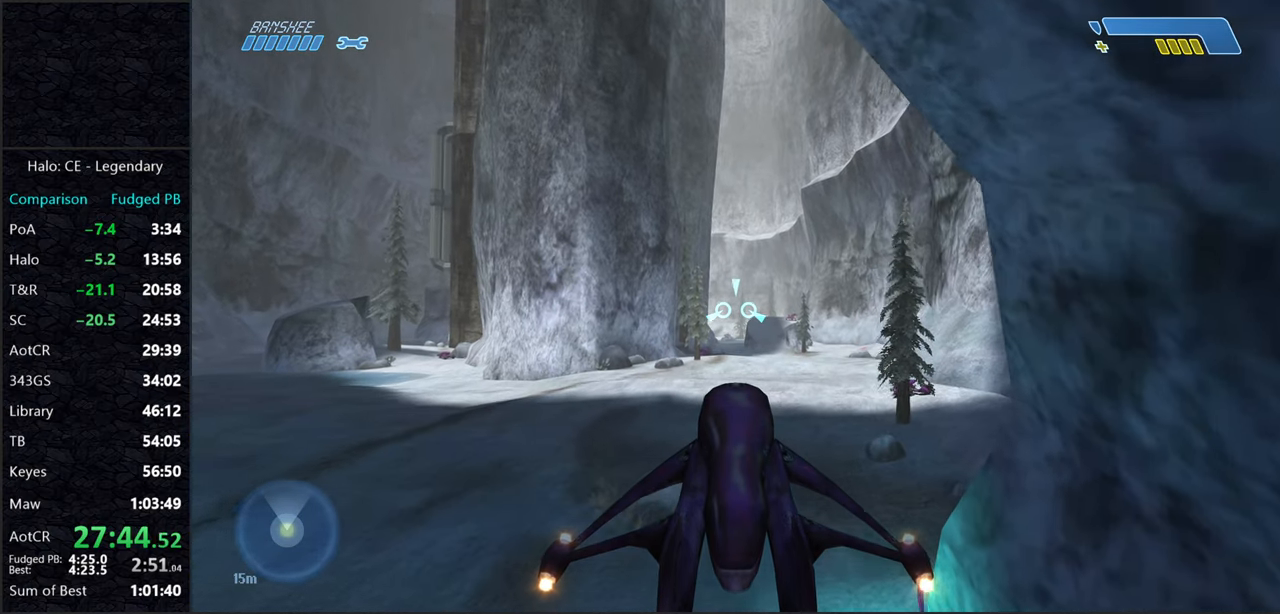
{"keys": ["w"], "mouse": [], "events": []}
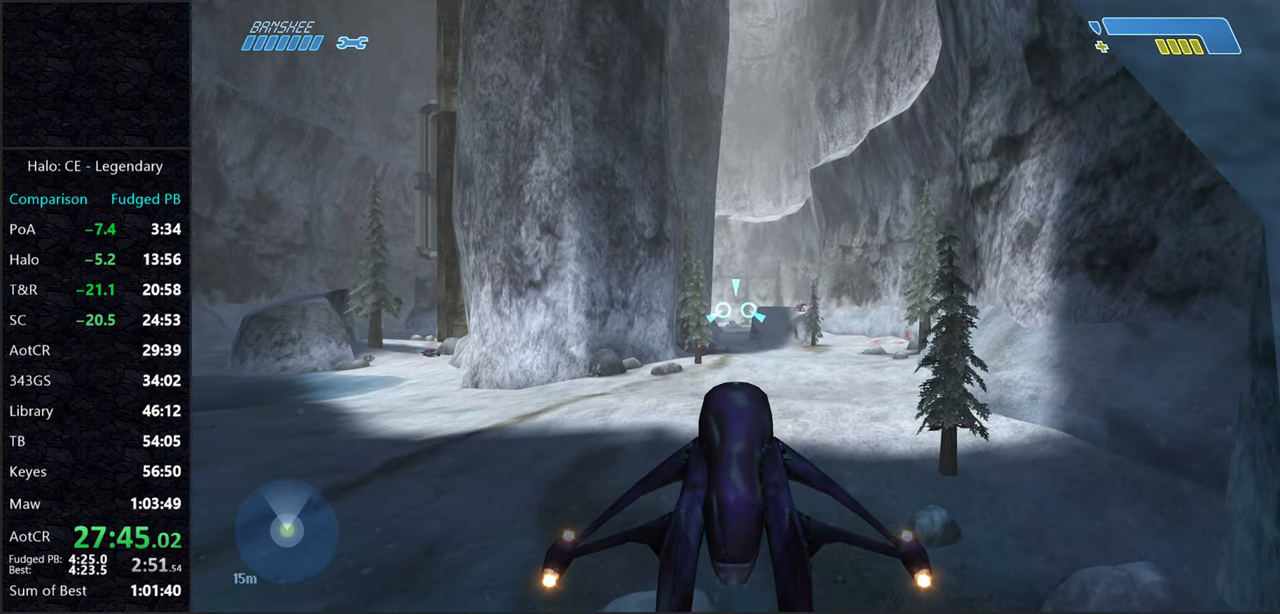
{"keys": ["w"], "mouse": [], "events": []}
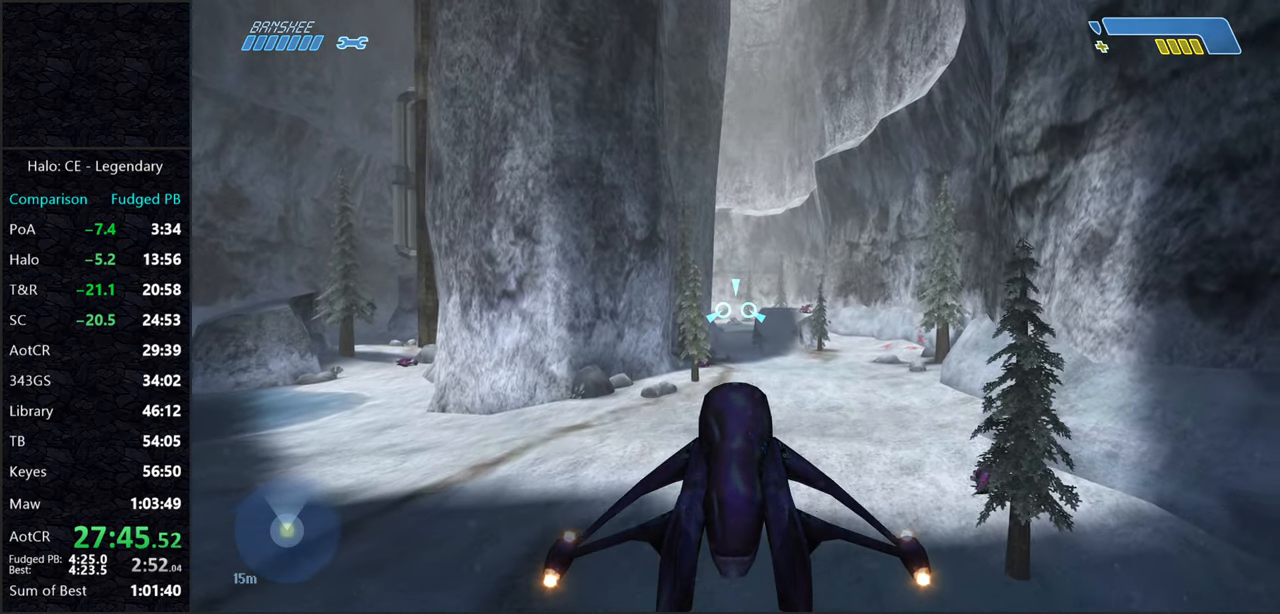
{"keys": ["w"], "mouse": [], "events": []}
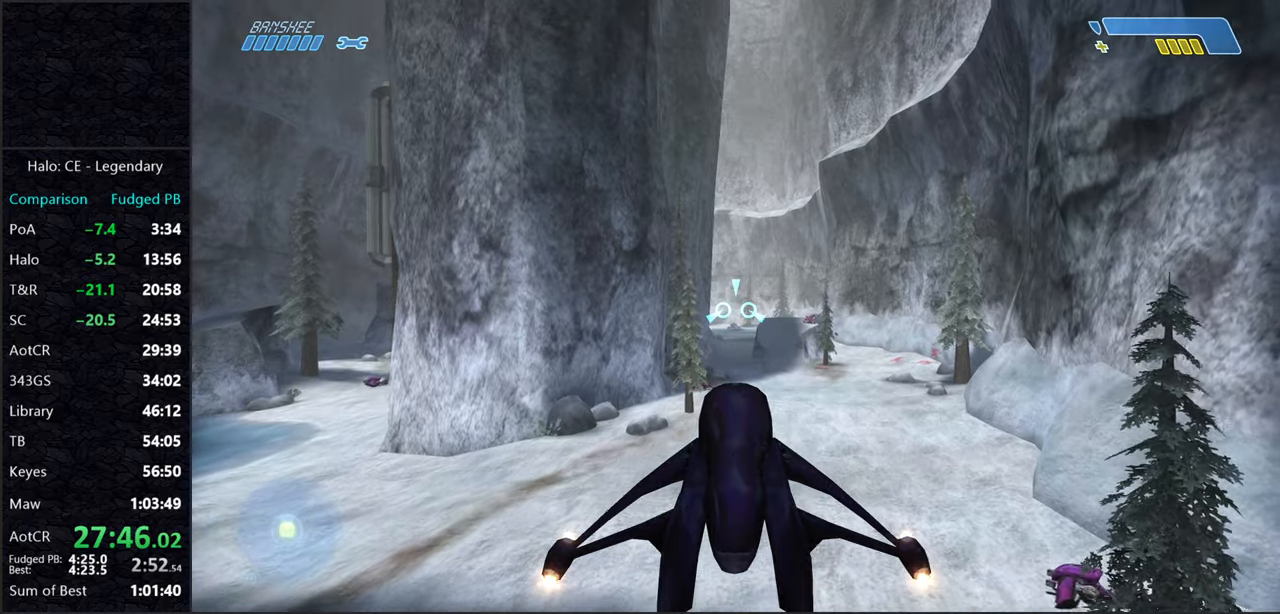
{"keys": ["w"], "mouse": [], "events": []}
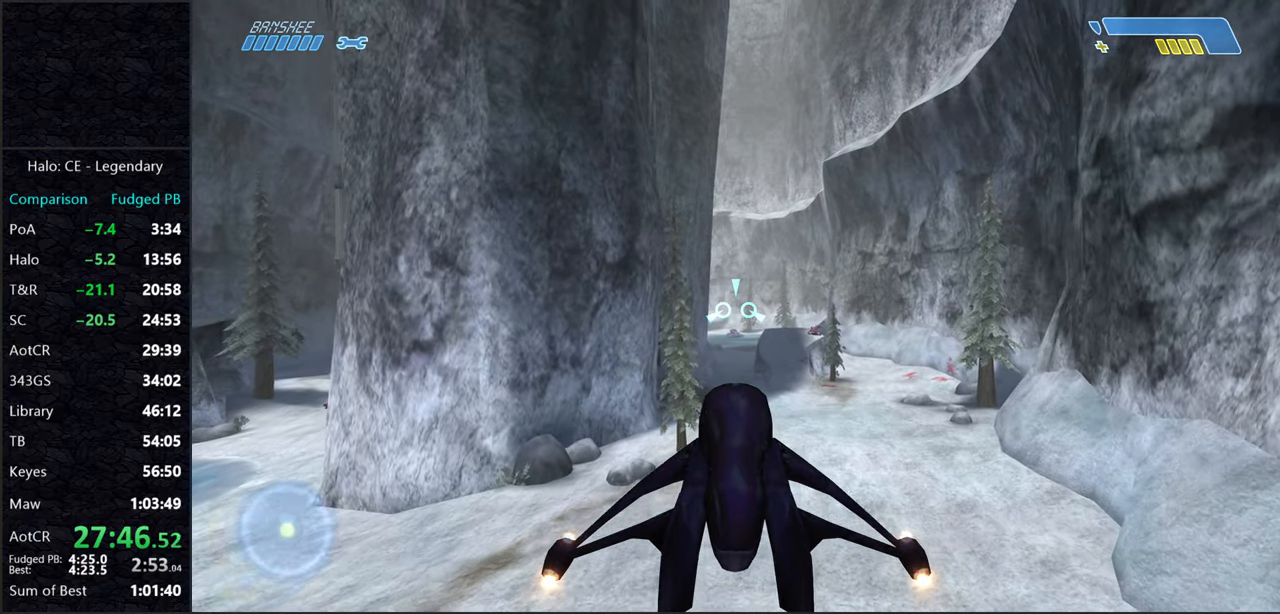
{"keys": ["w"], "mouse": [], "events": []}
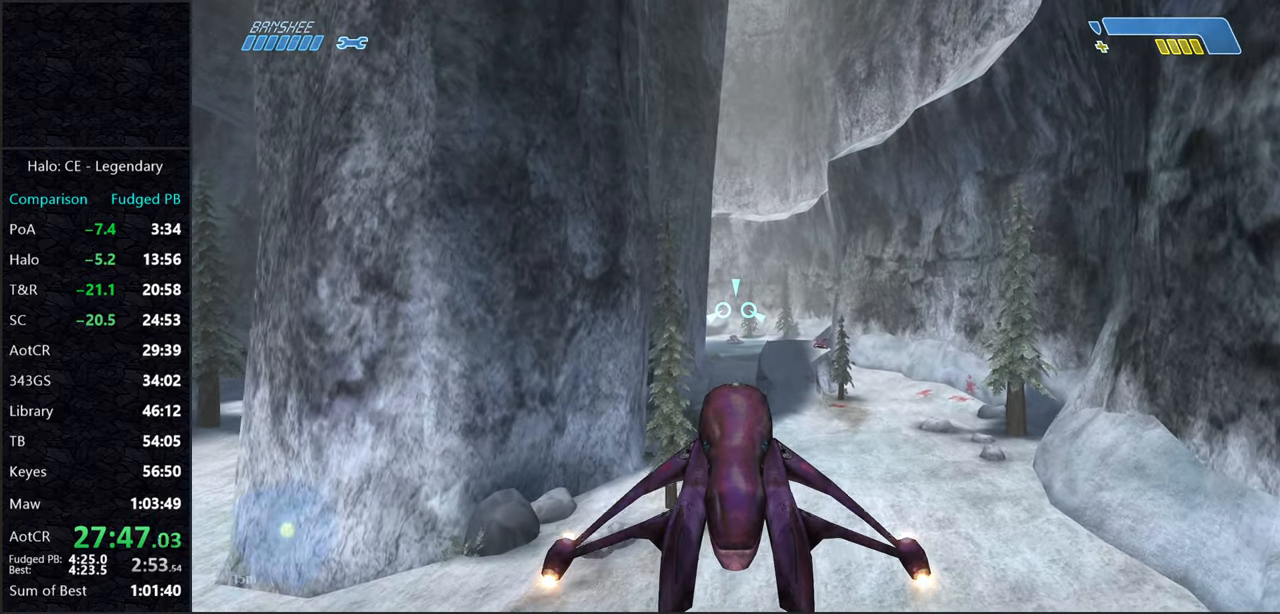
{"keys": ["w"], "mouse": [], "events": []}
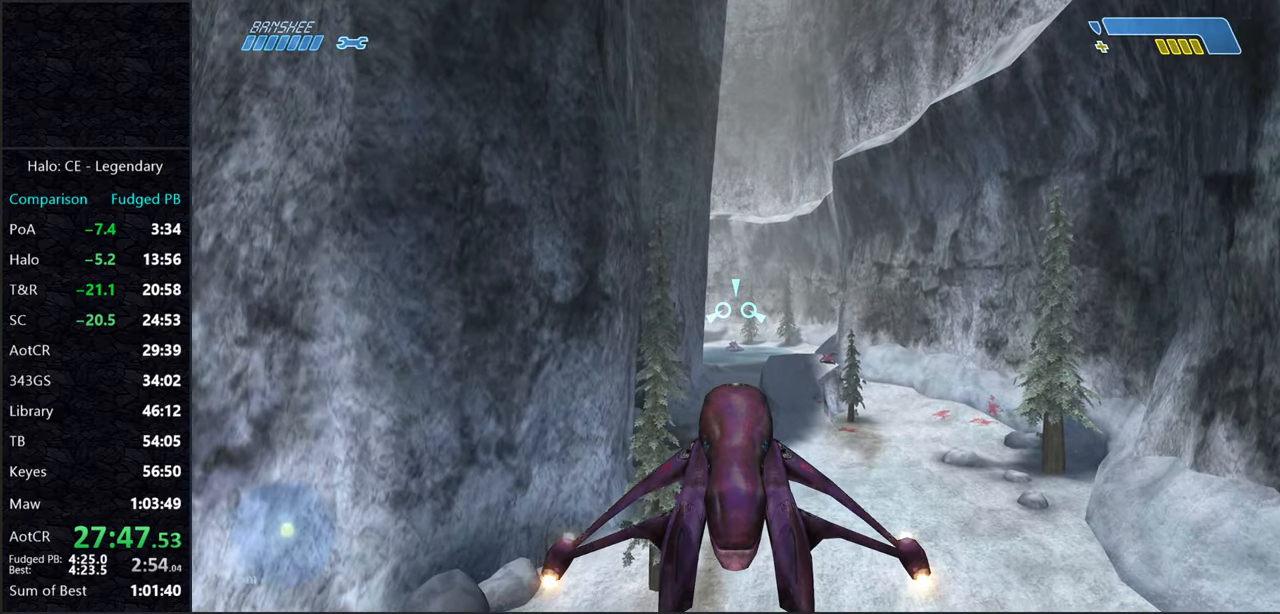
{"keys": ["w"], "mouse": [], "events": []}
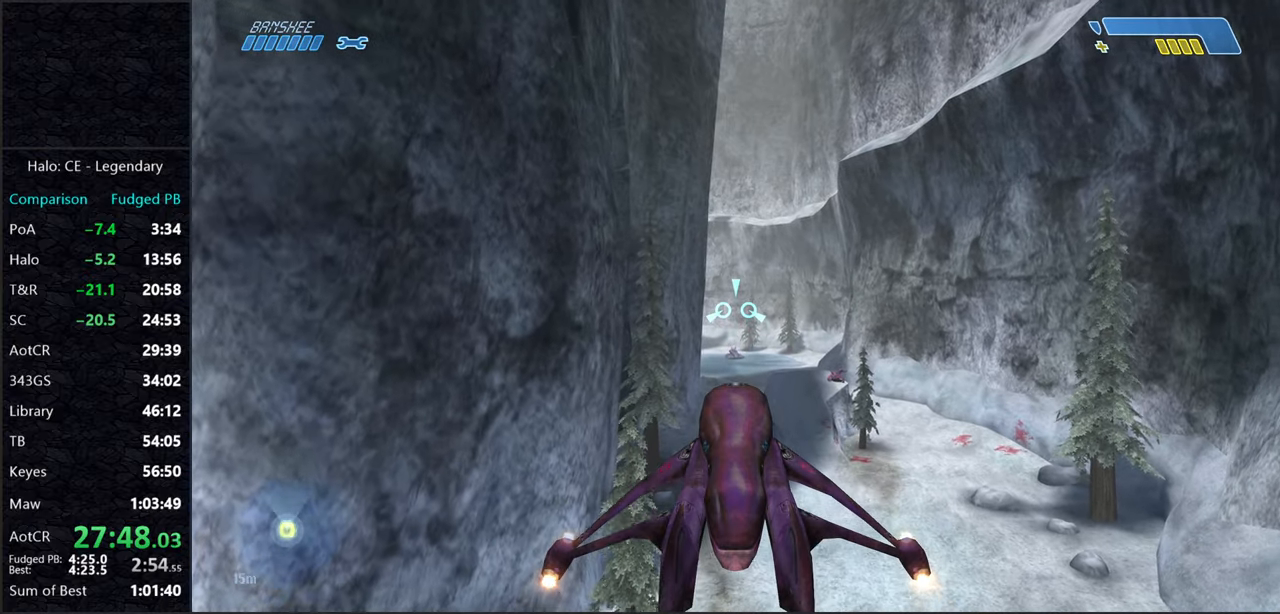
{"keys": ["w"], "mouse": [], "events": []}
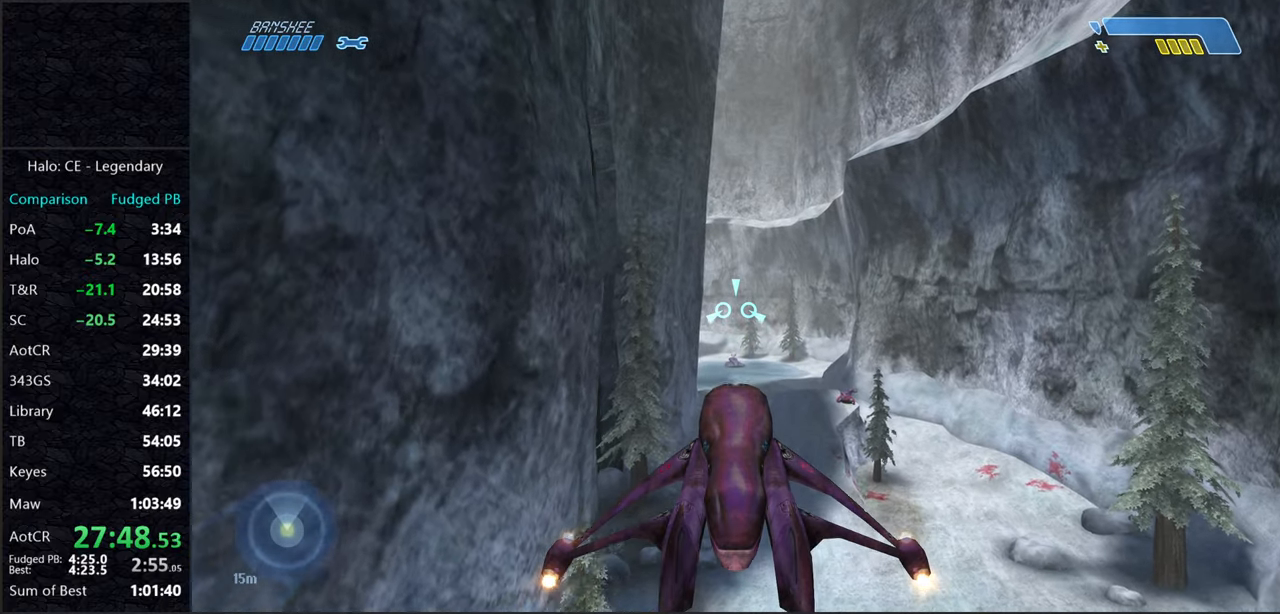
{"keys": ["w"], "mouse": [], "events": []}
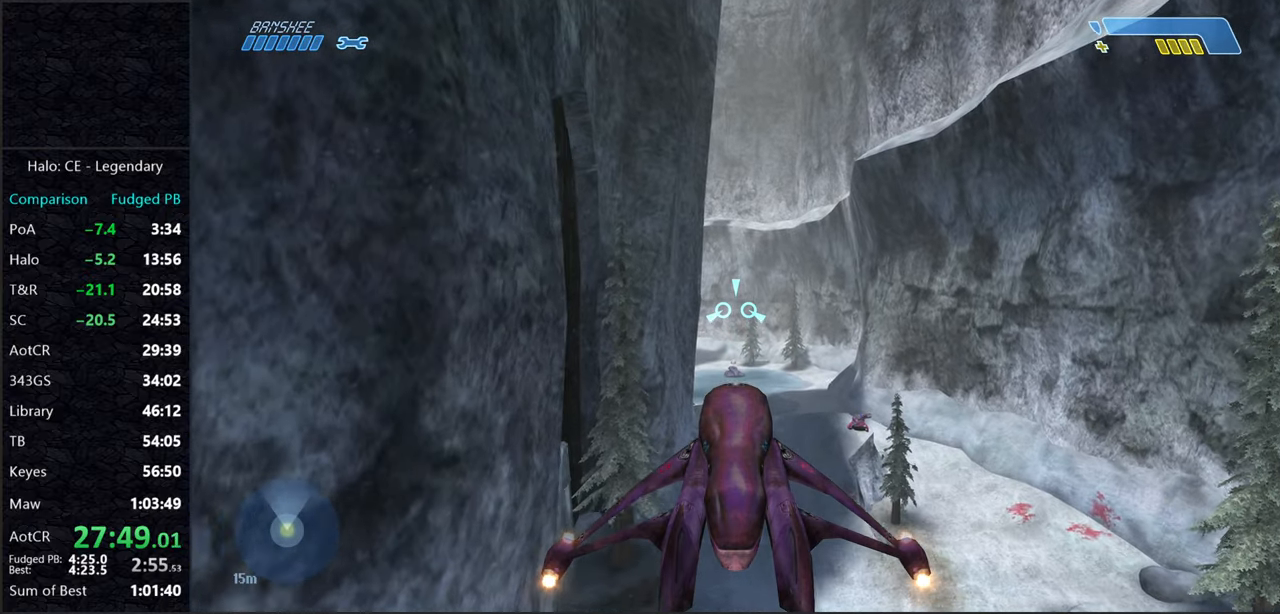
{"keys": ["w"], "mouse": [], "events": []}
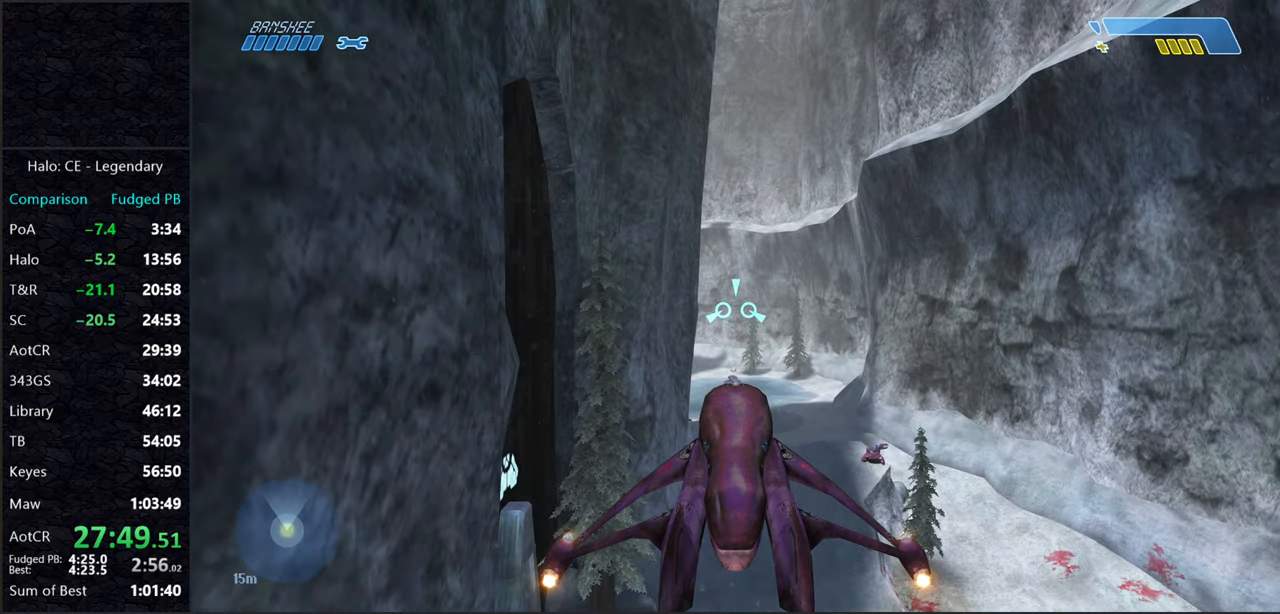
{"keys": ["w"], "mouse": [], "events": []}
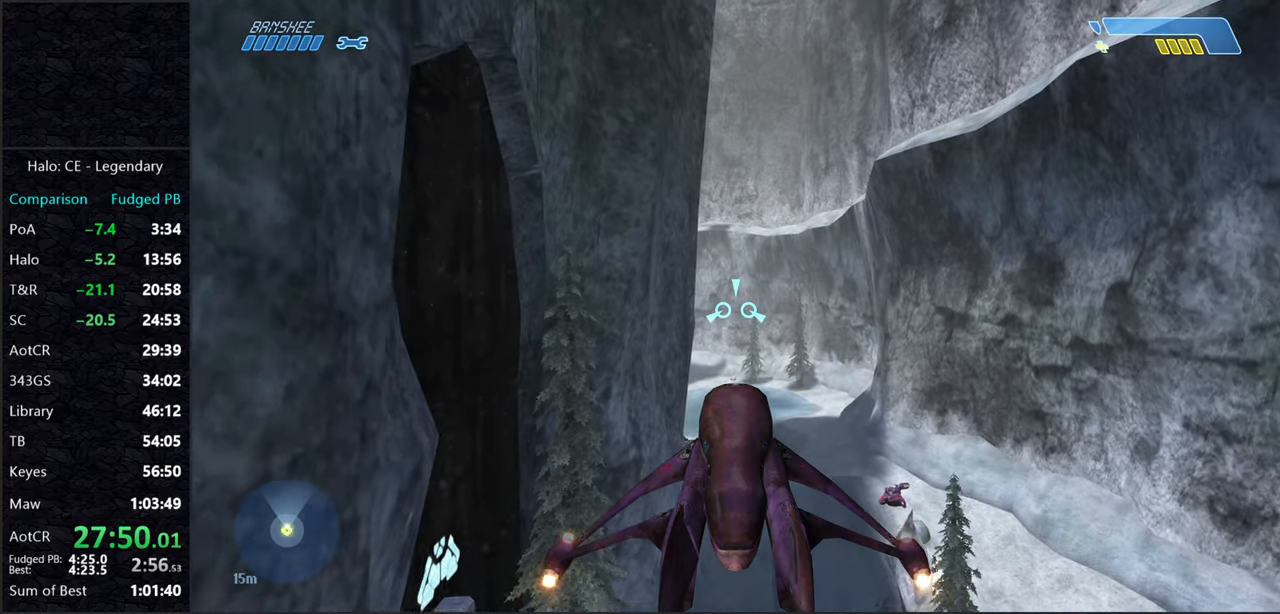
{"keys": ["w"], "mouse": [], "events": []}
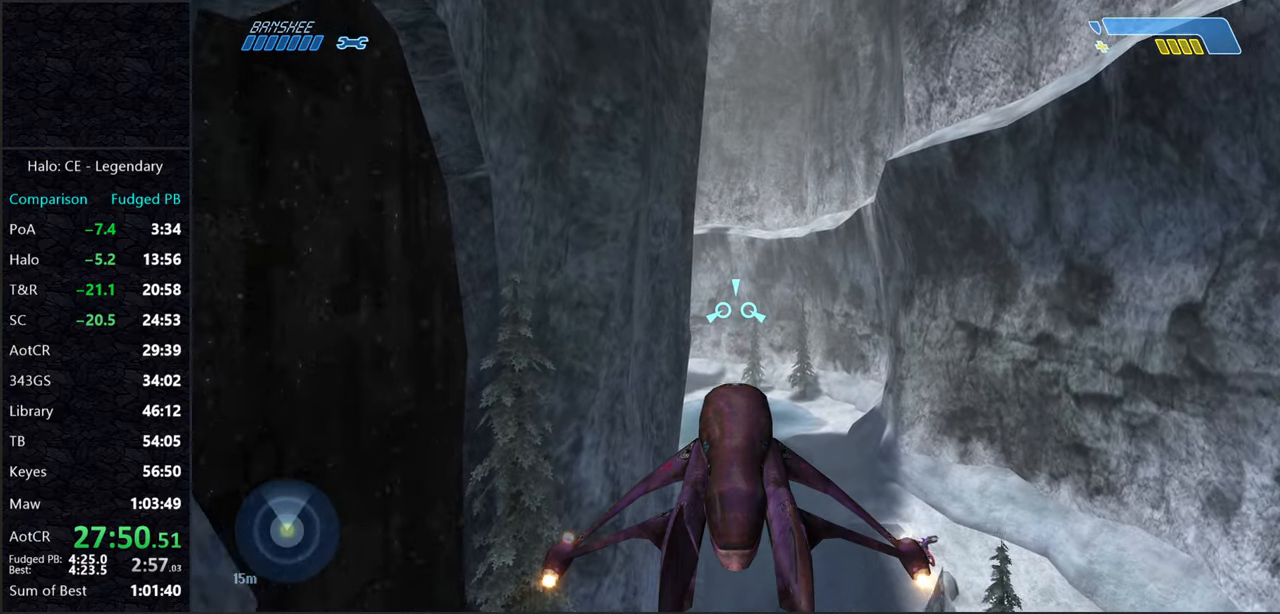
{"keys": ["w"], "mouse": [], "events": []}
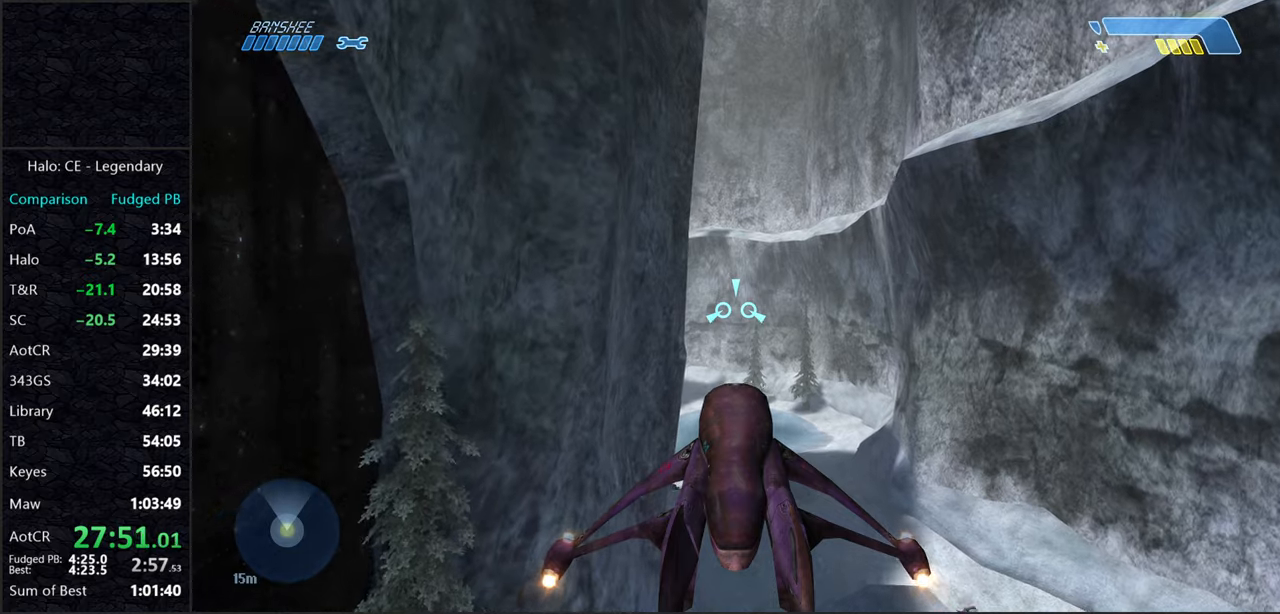
{"keys": ["w"], "mouse": [], "events": []}
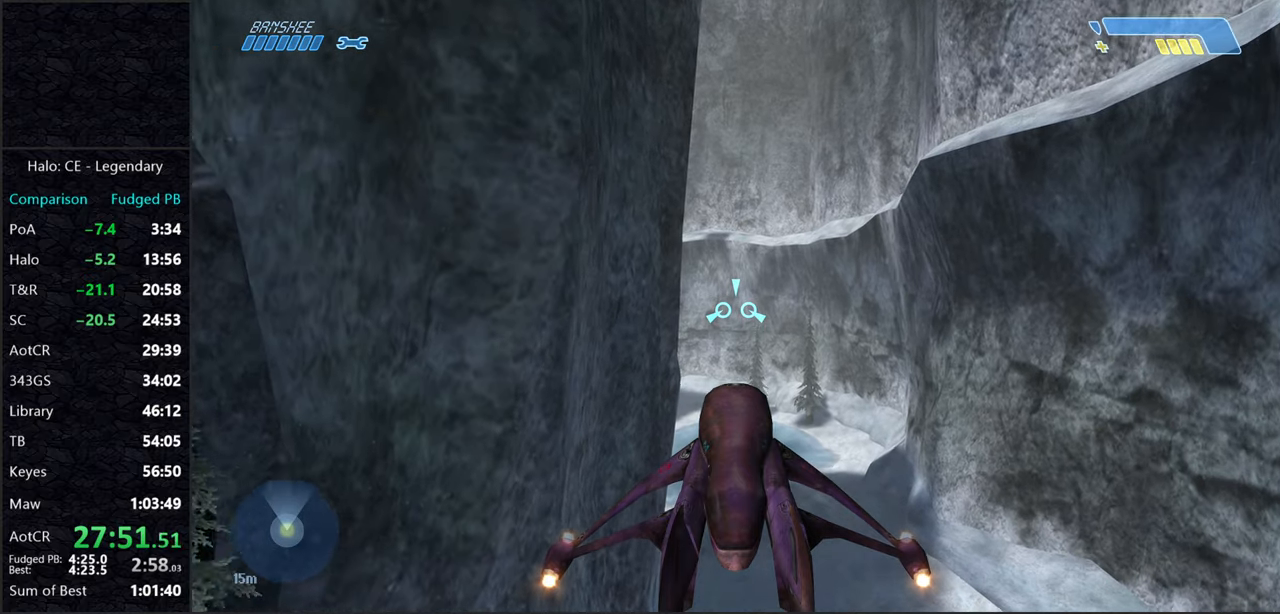
{"keys": ["w"], "mouse": [], "events": []}
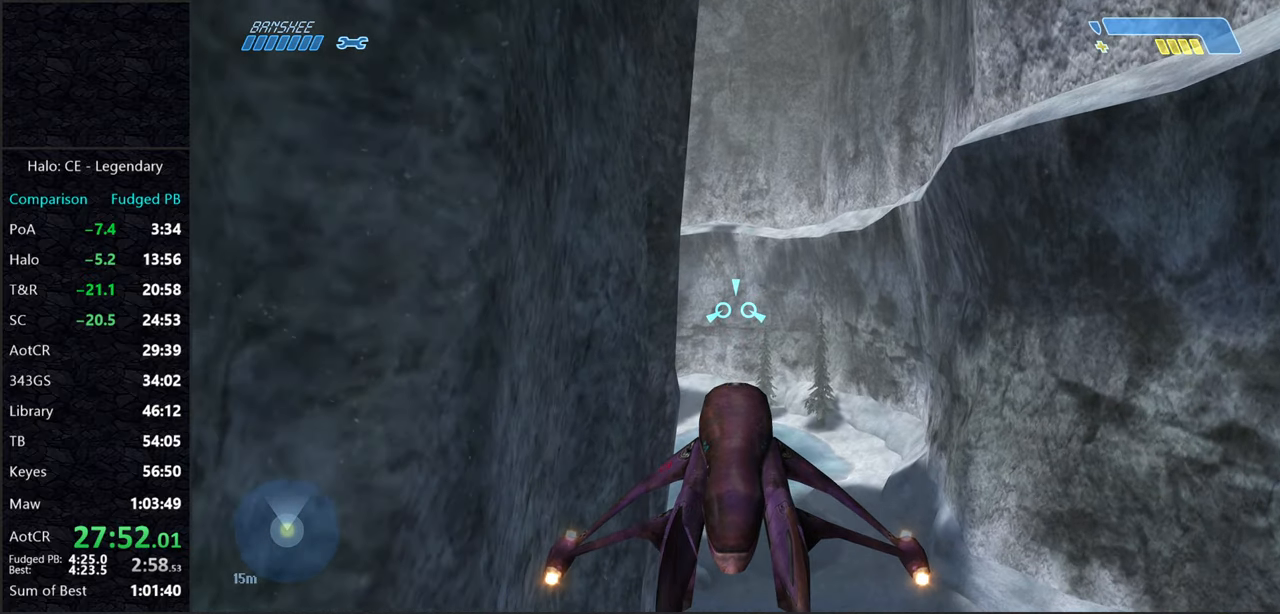
{"keys": ["w"], "mouse": [], "events": []}
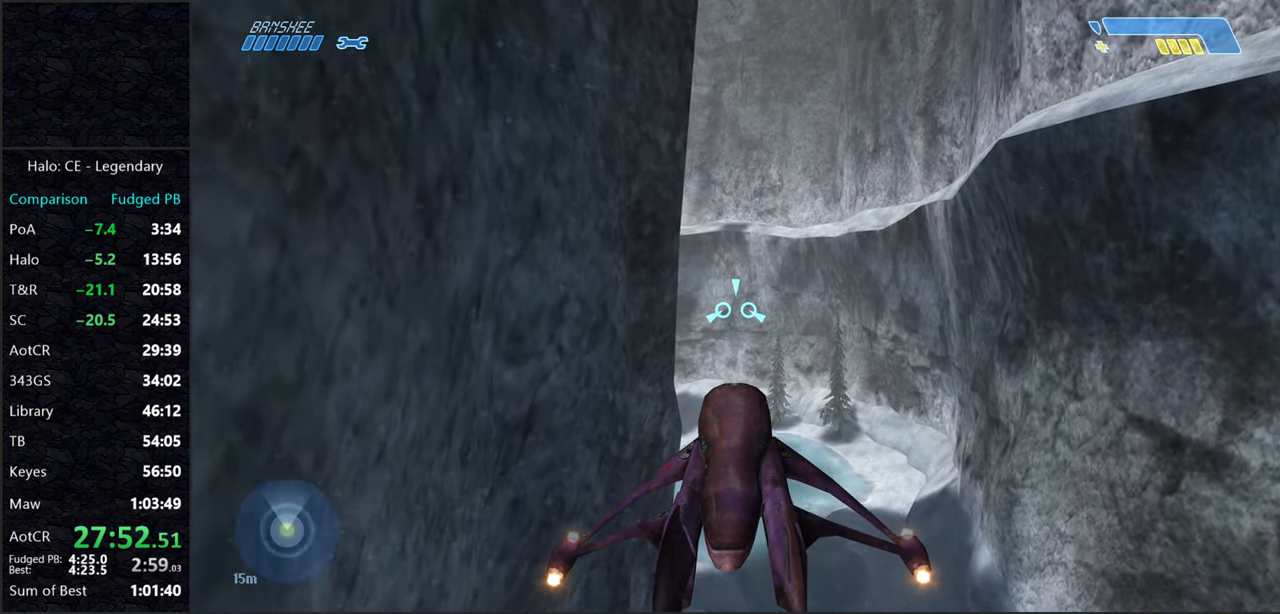
{"keys": ["w"], "mouse": [], "events": []}
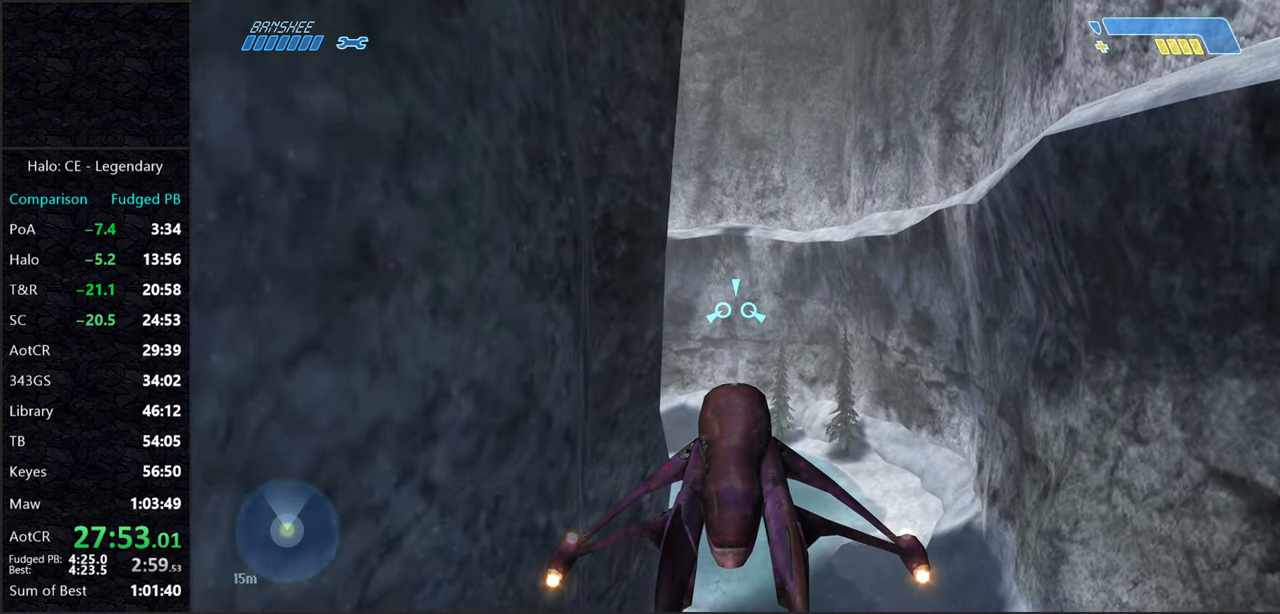
{"keys": ["w"], "mouse": [], "events": []}
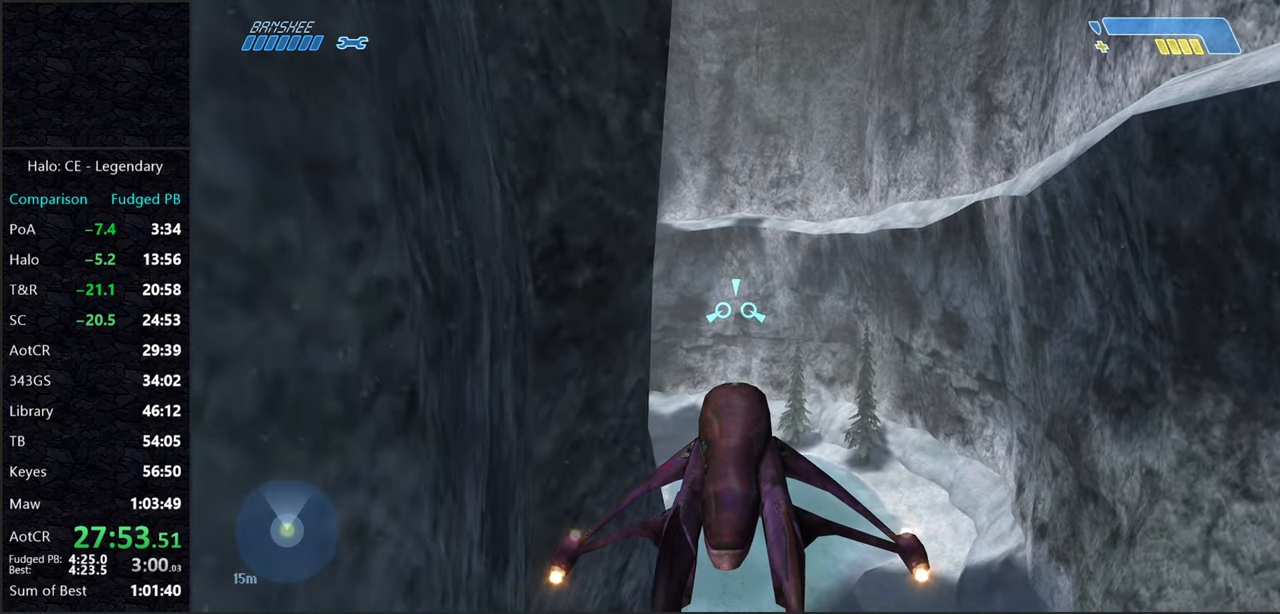
{"keys": ["w"], "mouse": [], "events": []}
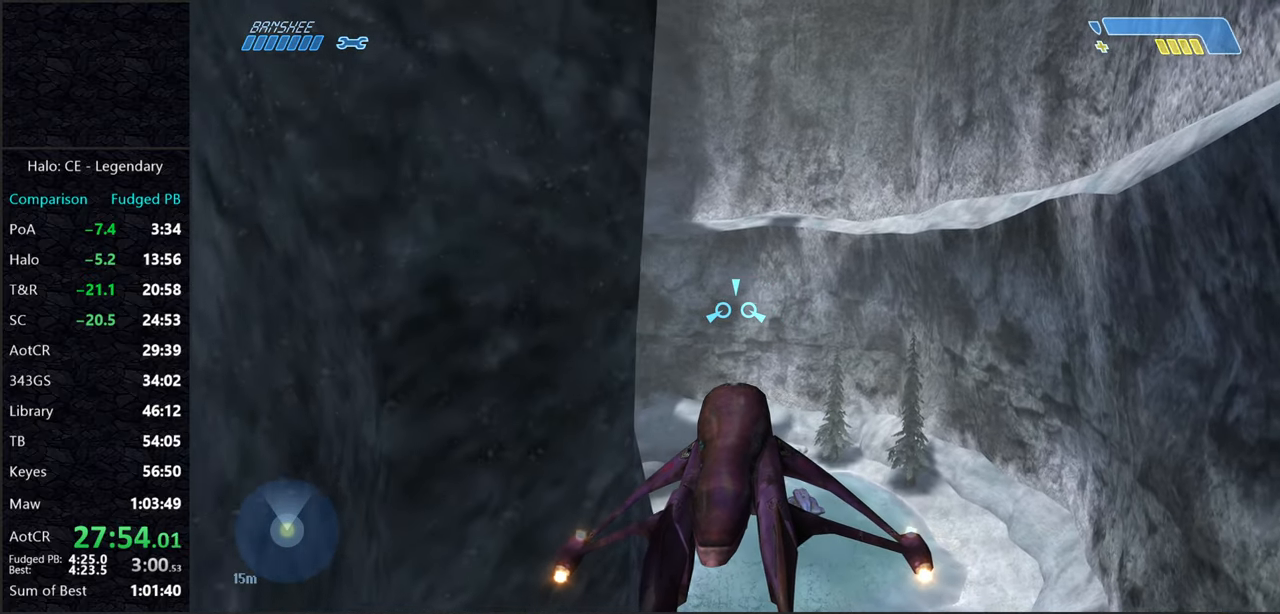
{"keys": ["w"], "mouse": [], "events": []}